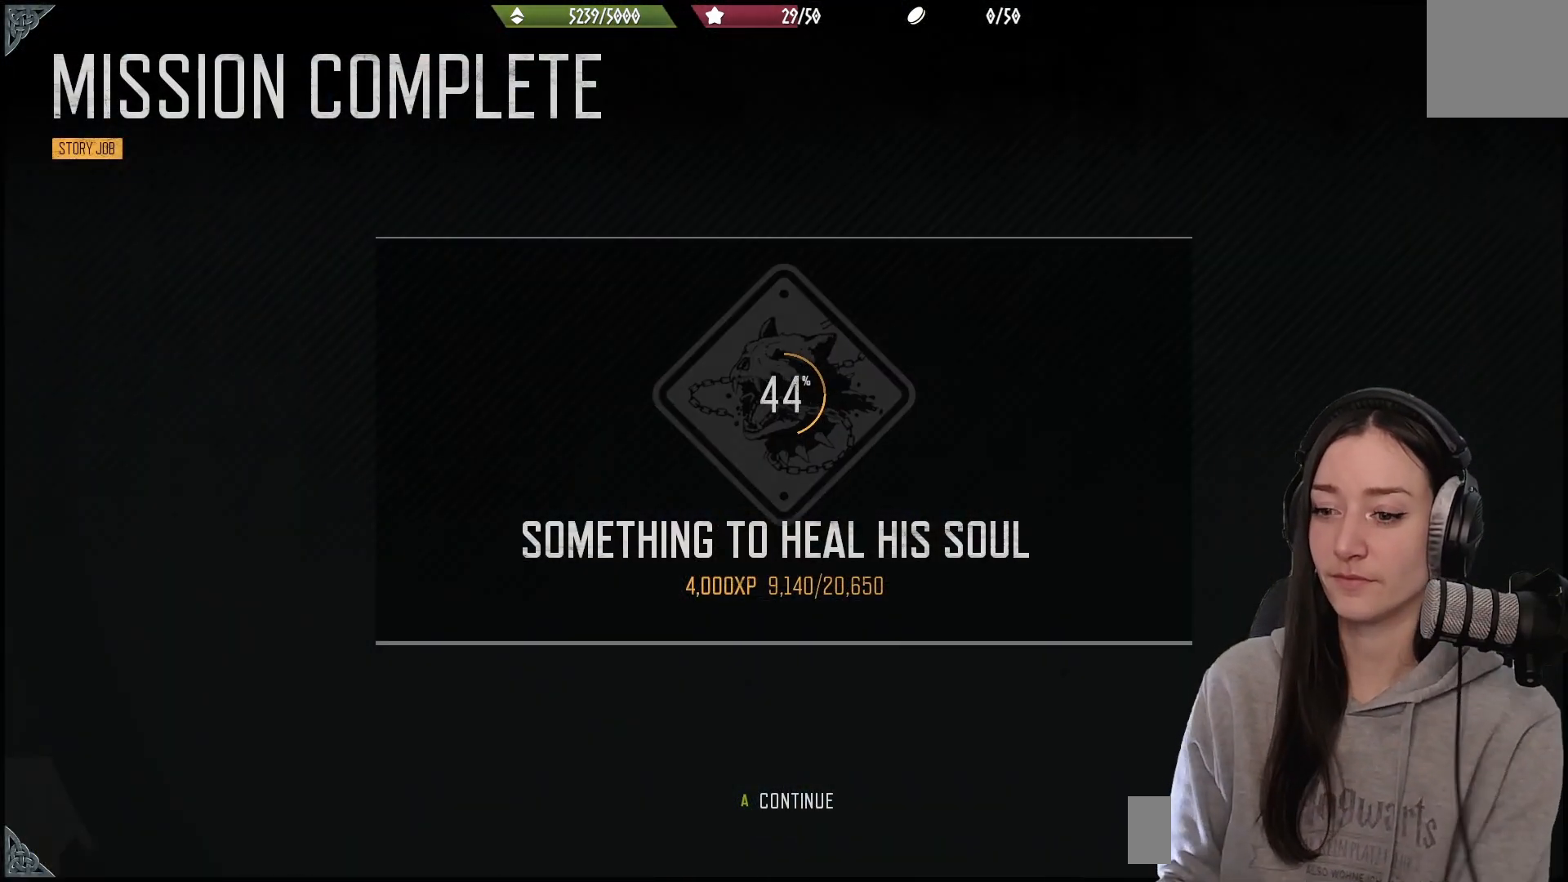
Gameplay with a controller (Xbox layout); each line is a JSON object with the inputs held at the frame after it. "events" lists button and stick changes between this image and that frame as [ms after this image, input, new state], when the widget could be followed in between.
{"buttons": ["A"], "left_stick": "center", "right_stick": "center", "events": [[400, "A", "down"]]}
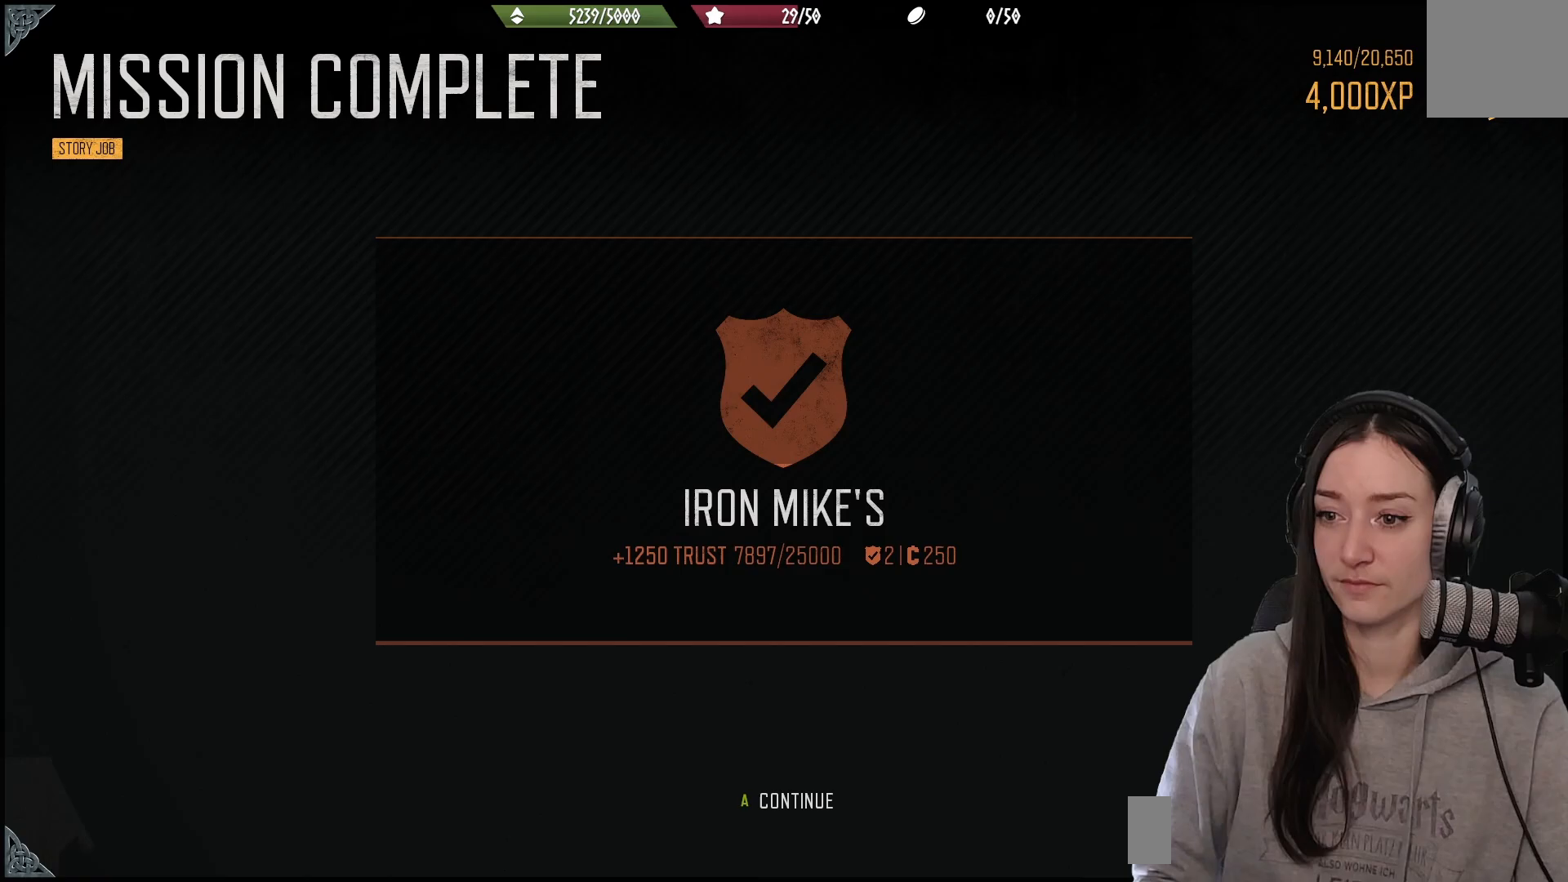
{"buttons": [], "left_stick": "center", "right_stick": "center", "events": [[33, "A", "up"], [333, "A", "down"], [417, "A", "up"]]}
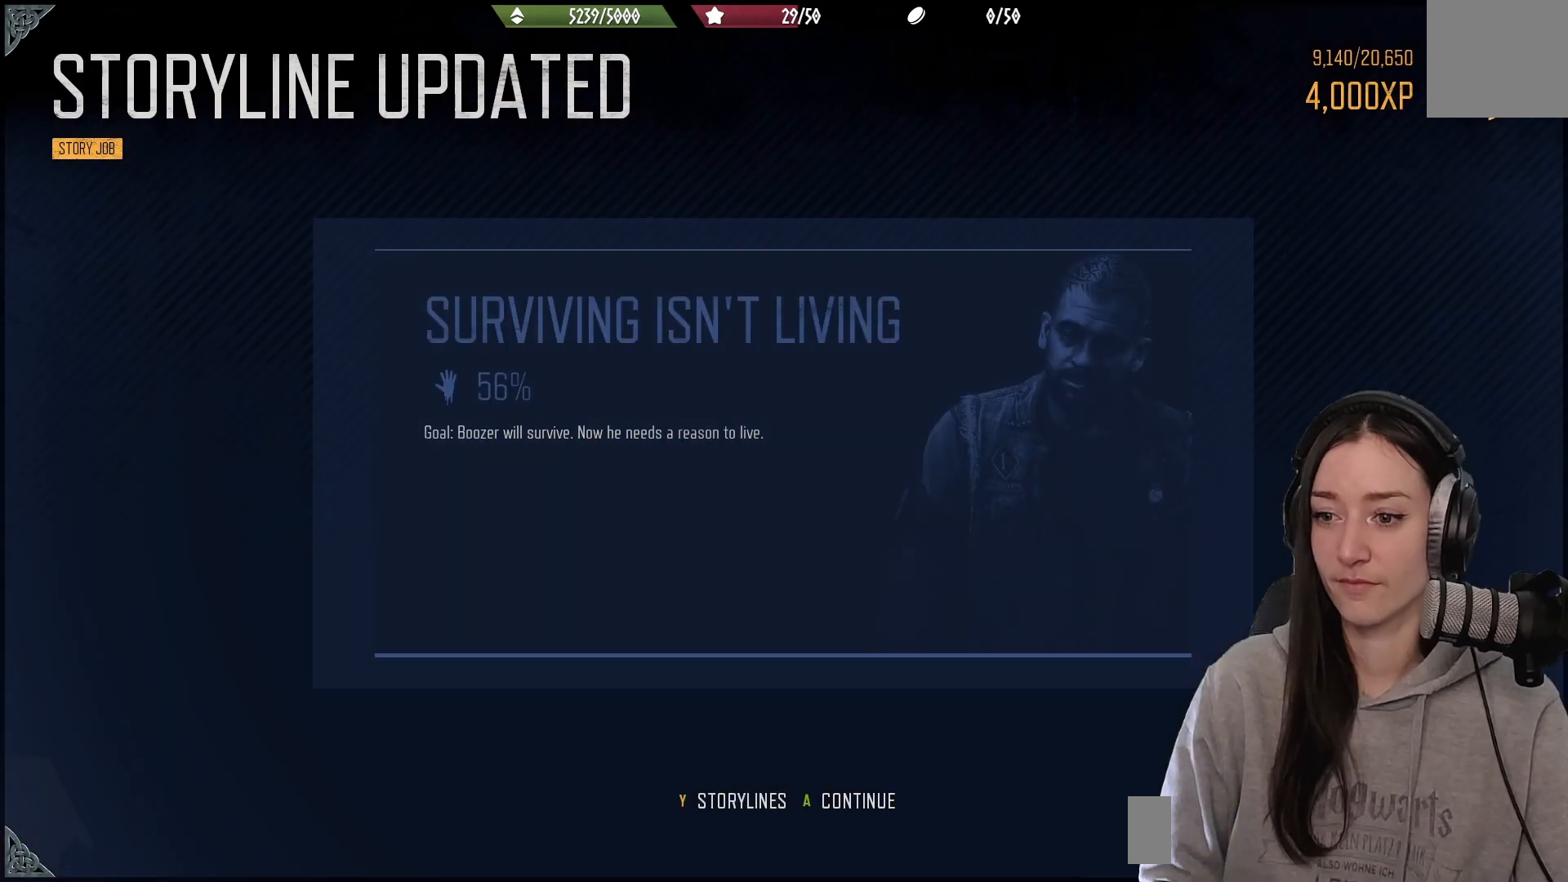
{"buttons": [], "left_stick": "center", "right_stick": "center", "events": [[183, "A", "down"], [300, "A", "up"]]}
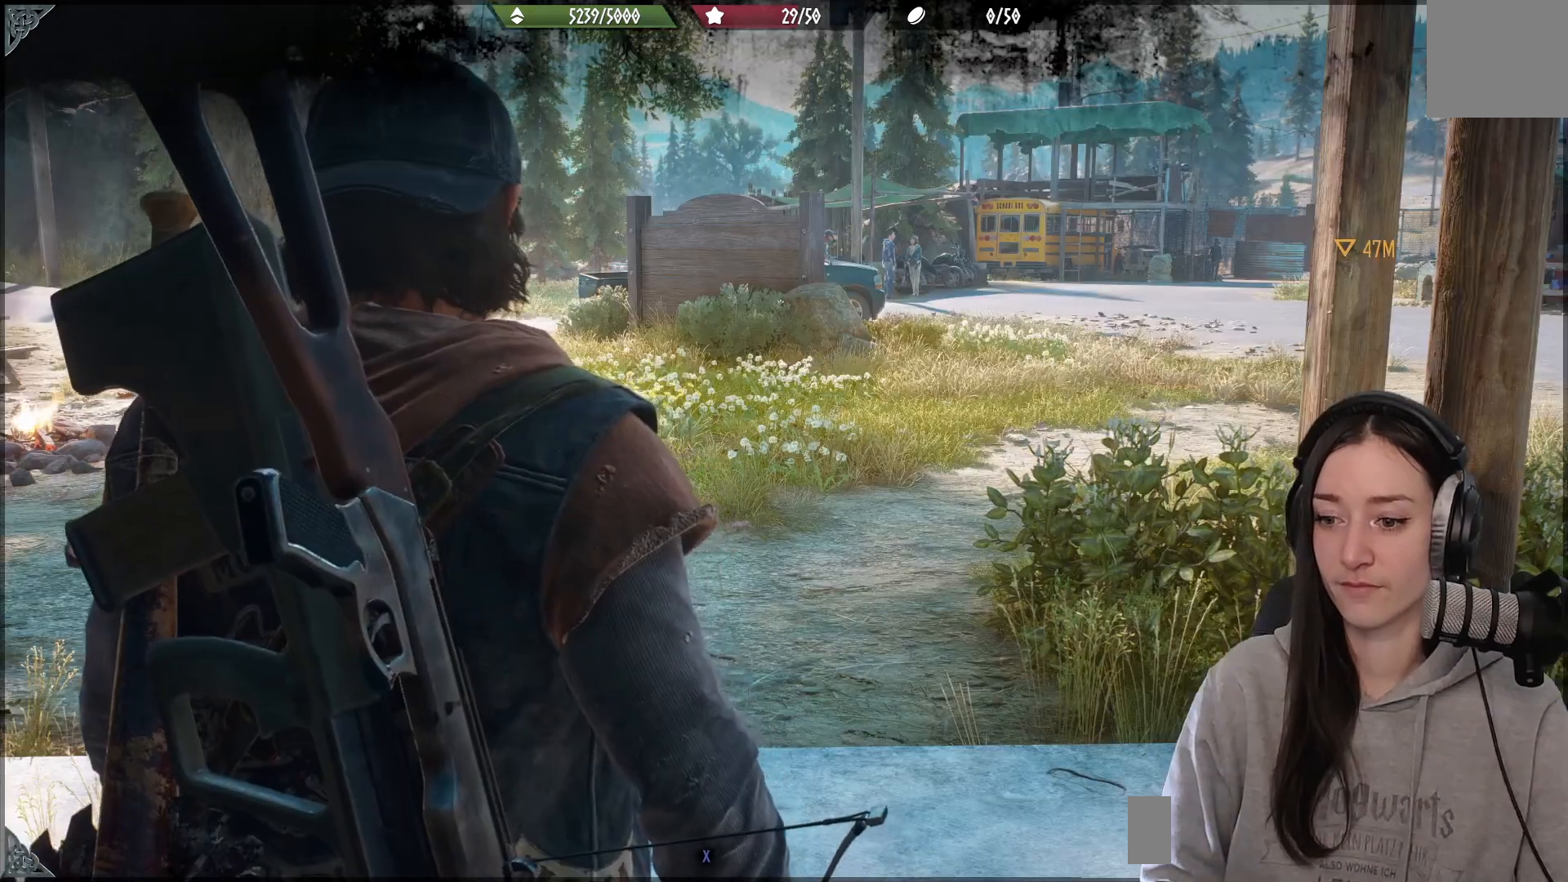
{"buttons": [], "left_stick": "up", "right_stick": "left", "events": [[167, "right_stick", "left"], [433, "left_stick", "up"]]}
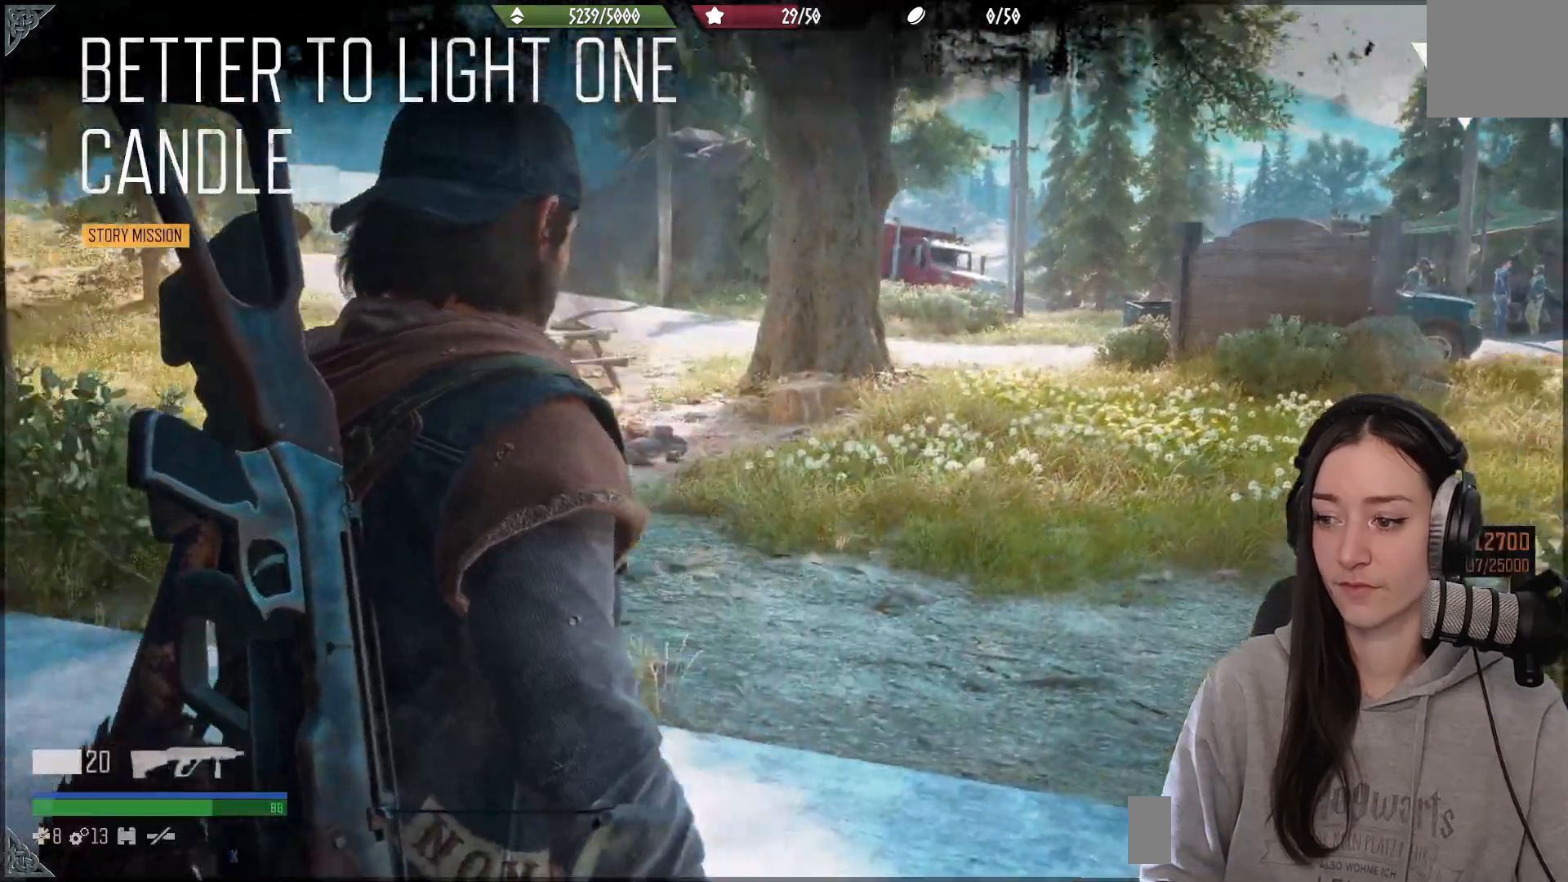
{"buttons": [], "left_stick": "up", "right_stick": "down-left", "events": [[67, "right_stick", "down-right"], [117, "right_stick", "center"], [183, "X", "down"], [300, "X", "up"], [500, "right_stick", "down-left"]]}
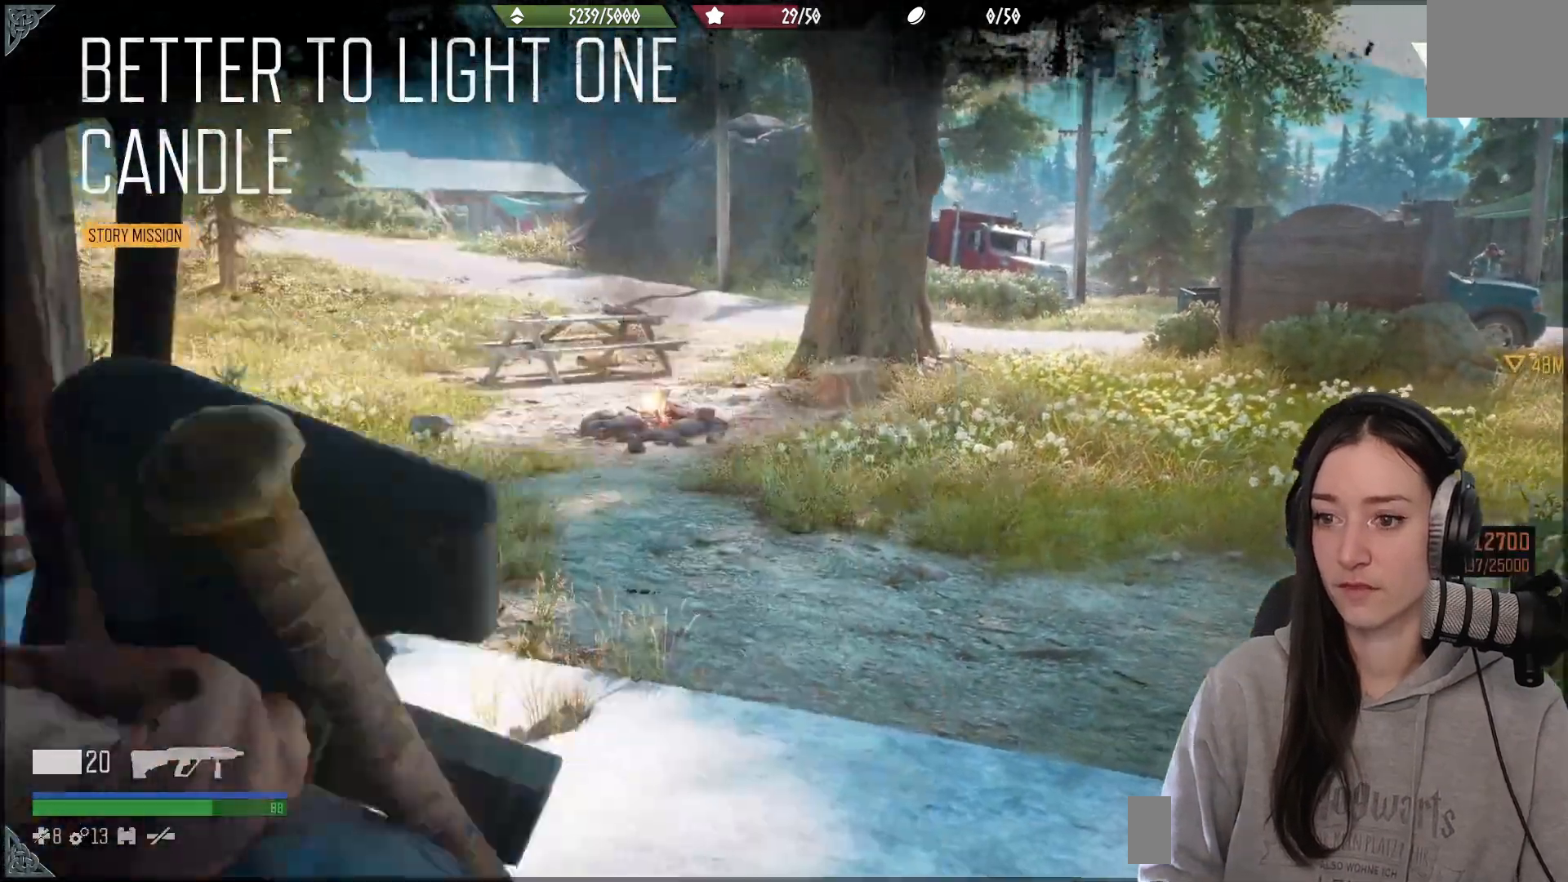
{"buttons": [], "left_stick": "up-right", "right_stick": "center", "events": [[450, "right_stick", "center"], [467, "left_stick", "up-right"]]}
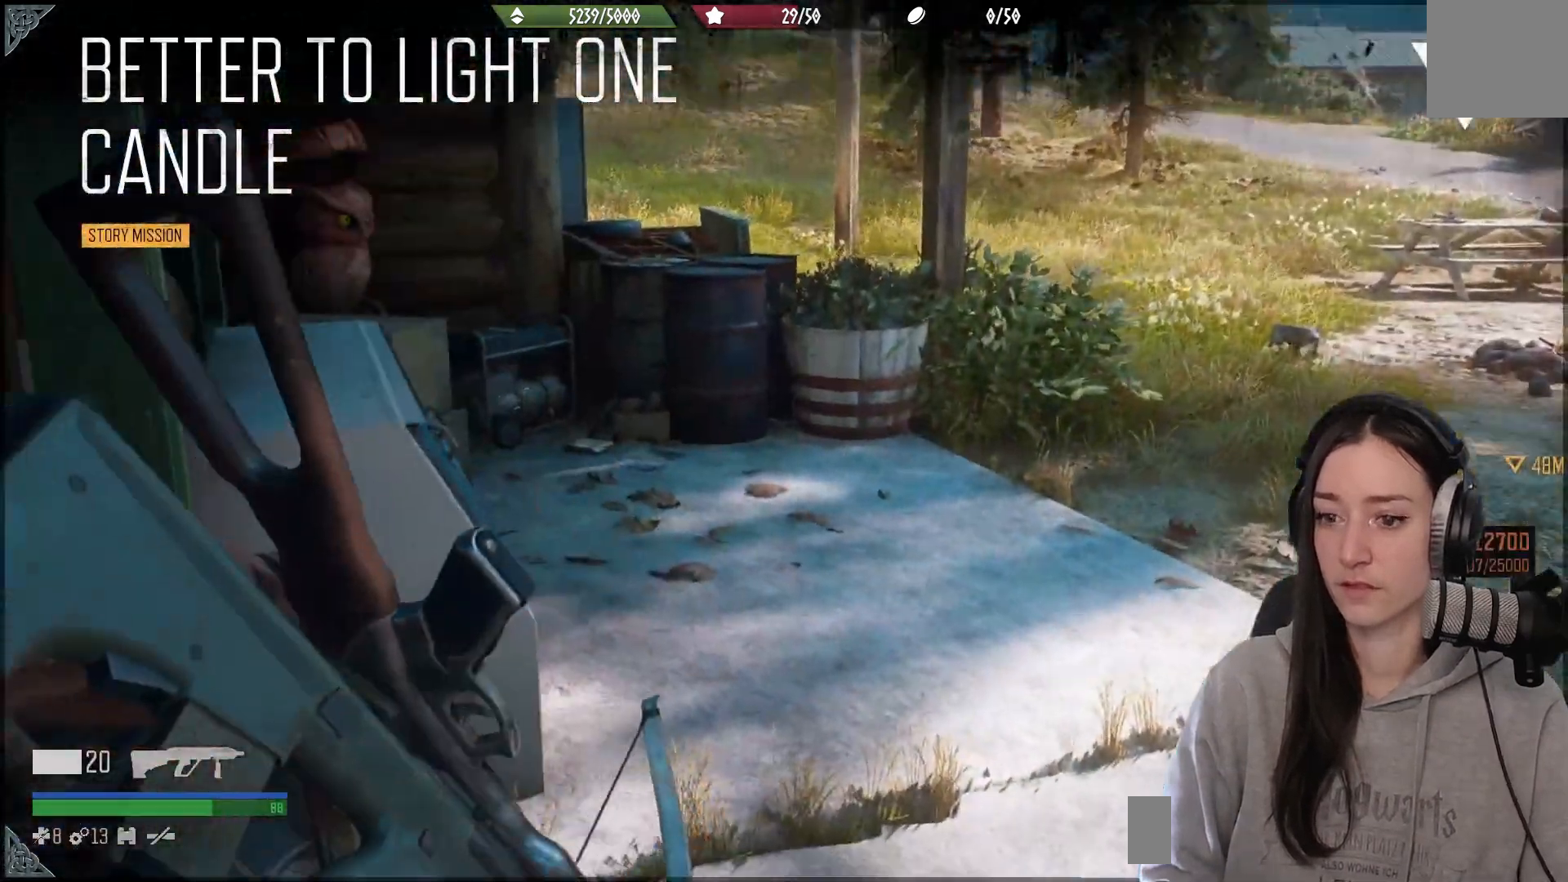
{"buttons": [], "left_stick": "up-right", "right_stick": "right", "events": [[350, "right_stick", "down-right"], [450, "right_stick", "right"]]}
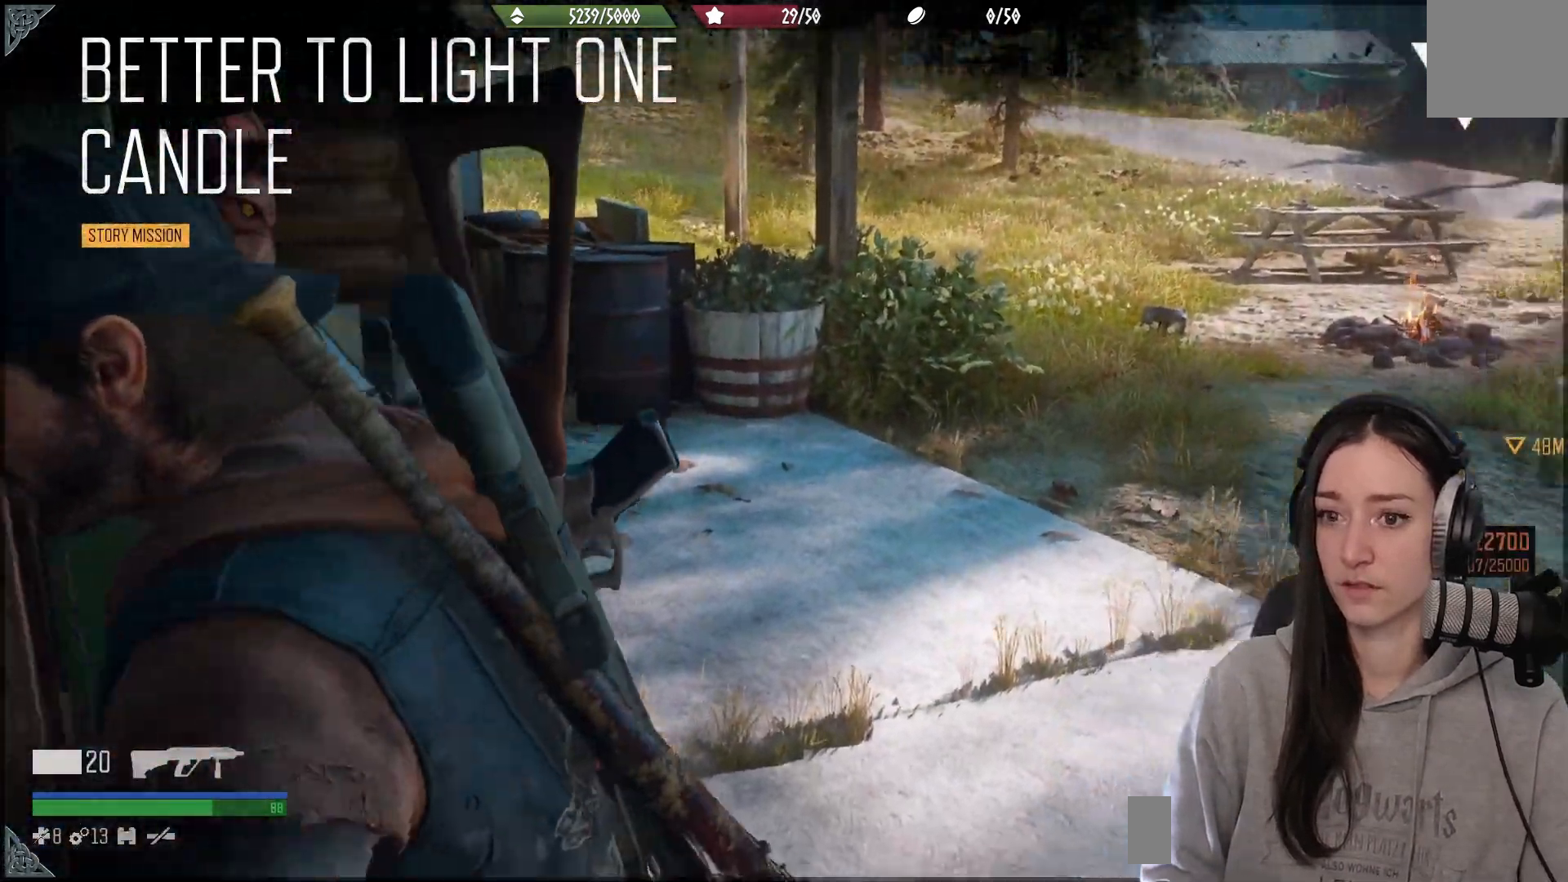
{"buttons": [], "left_stick": "up", "right_stick": "center", "events": [[250, "right_stick", "center"], [467, "left_stick", "up"]]}
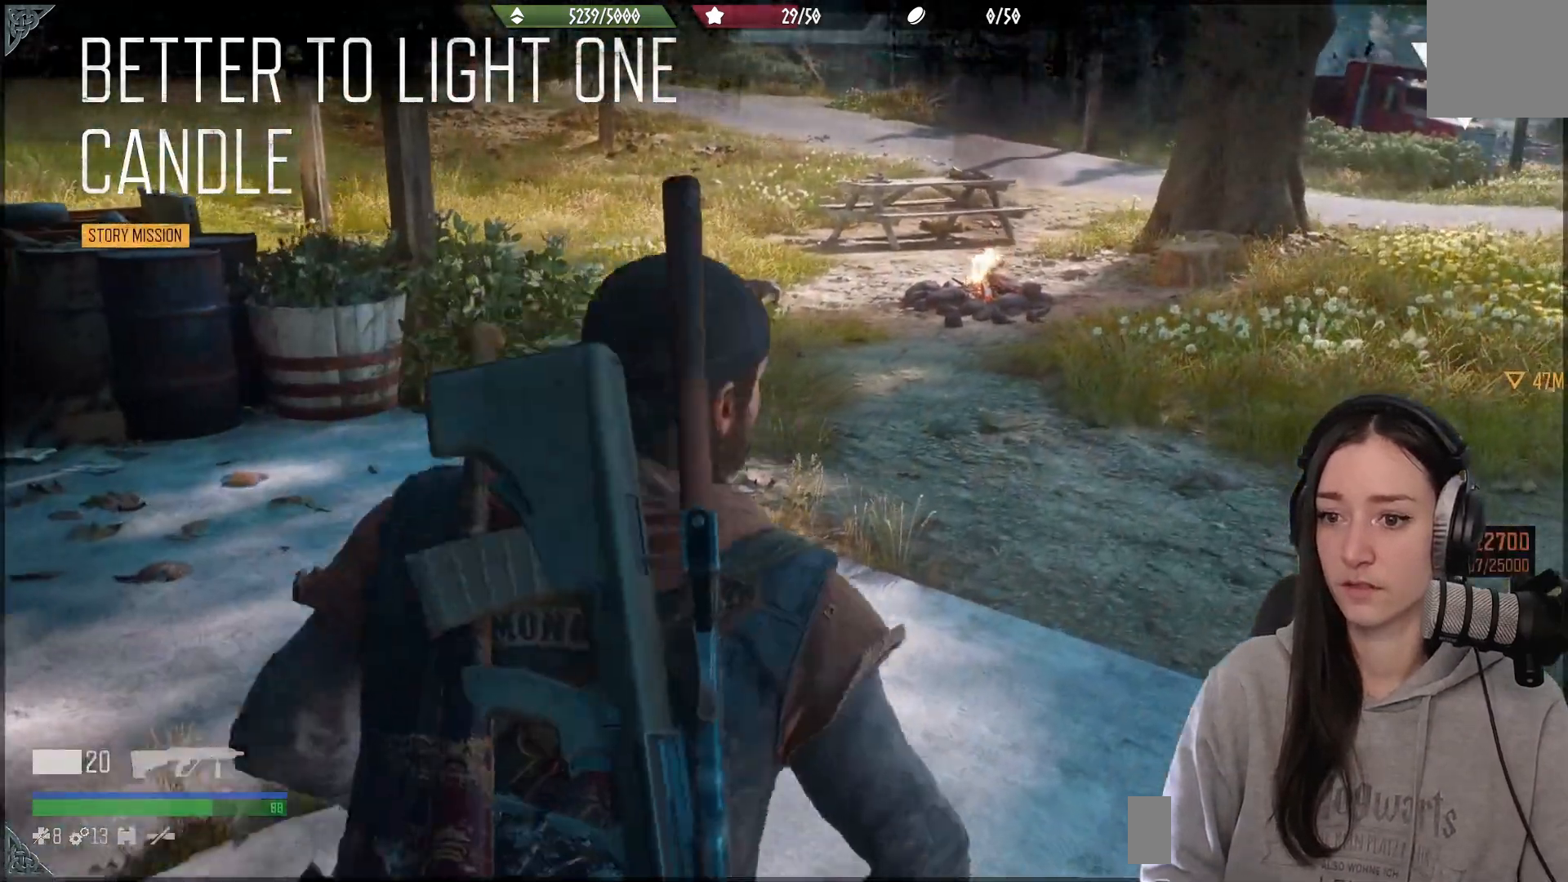
{"buttons": [], "left_stick": "up", "right_stick": "center", "events": [[83, "right_stick", "right"], [483, "right_stick", "center"]]}
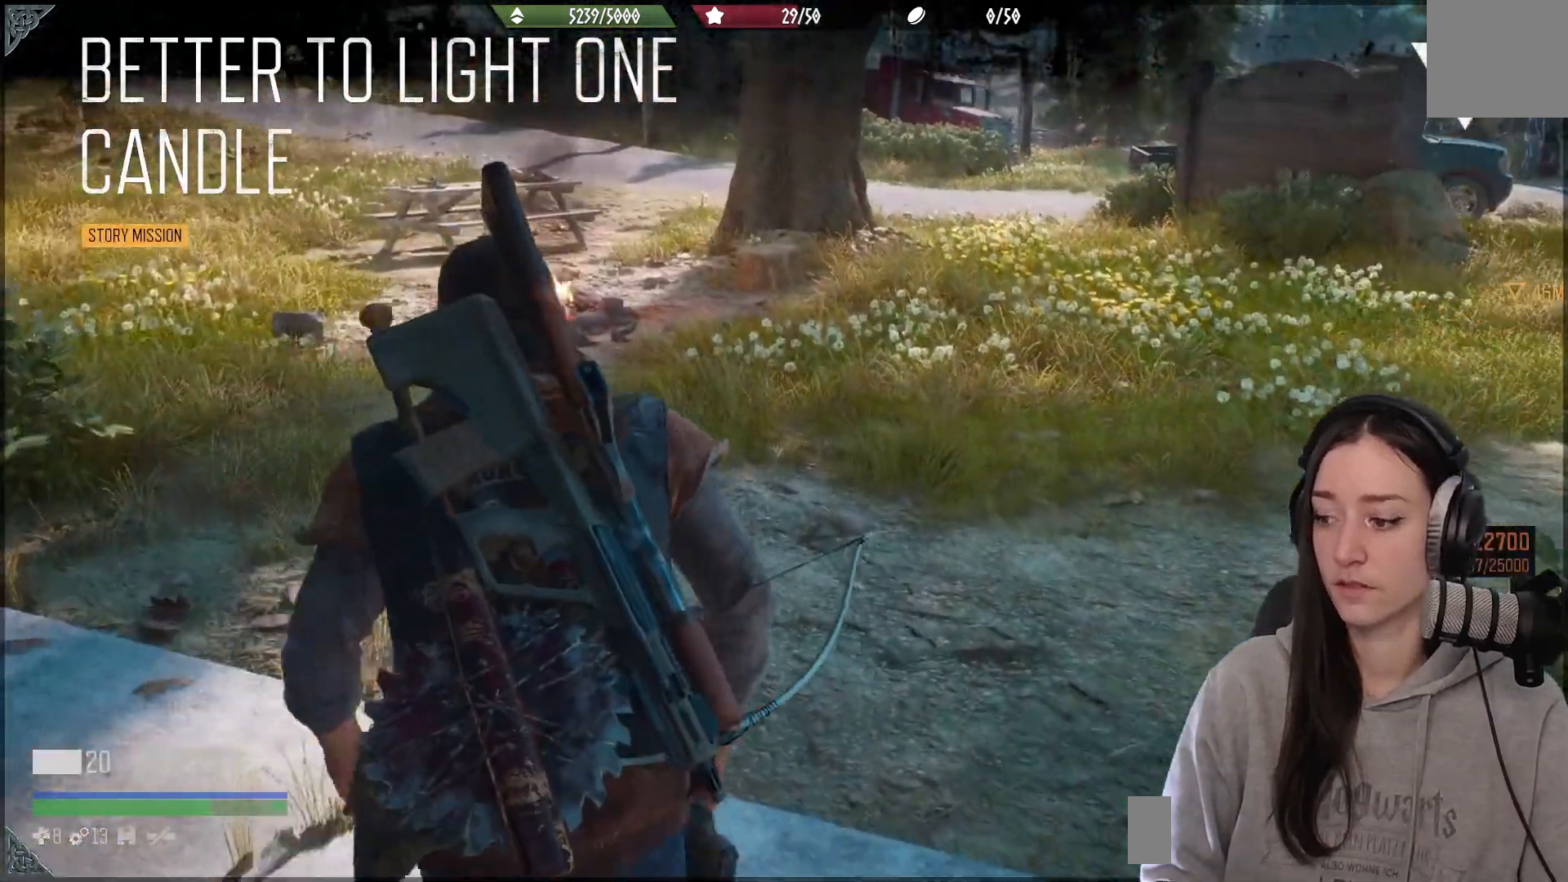
{"buttons": [], "left_stick": "up", "right_stick": "right", "events": [[83, "X", "down"], [183, "X", "up"], [383, "right_stick", "right"]]}
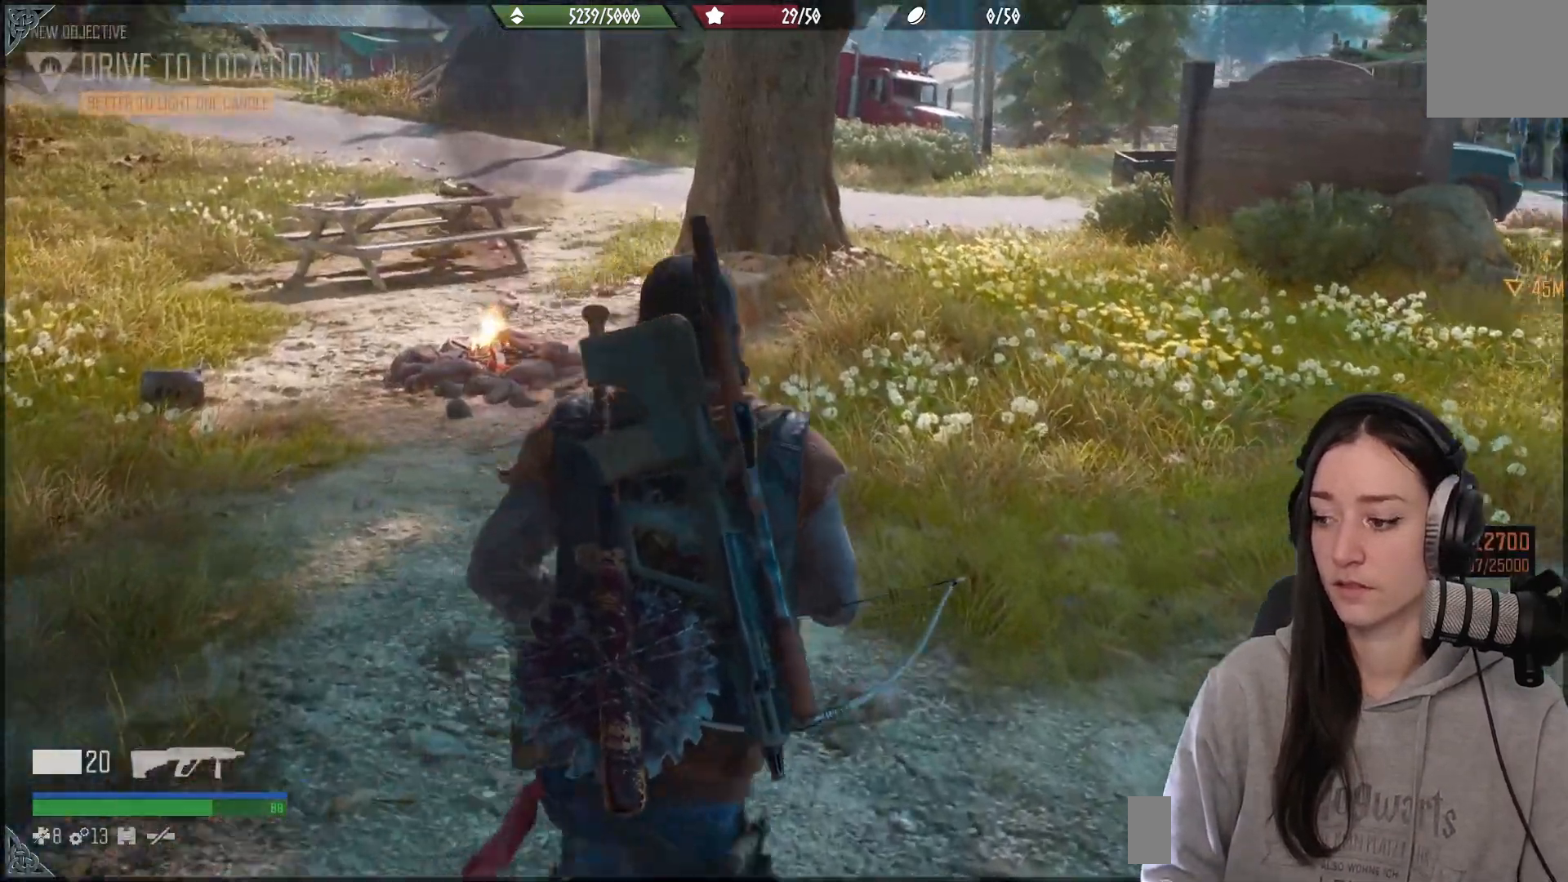
{"buttons": [], "left_stick": "up", "right_stick": "right", "events": []}
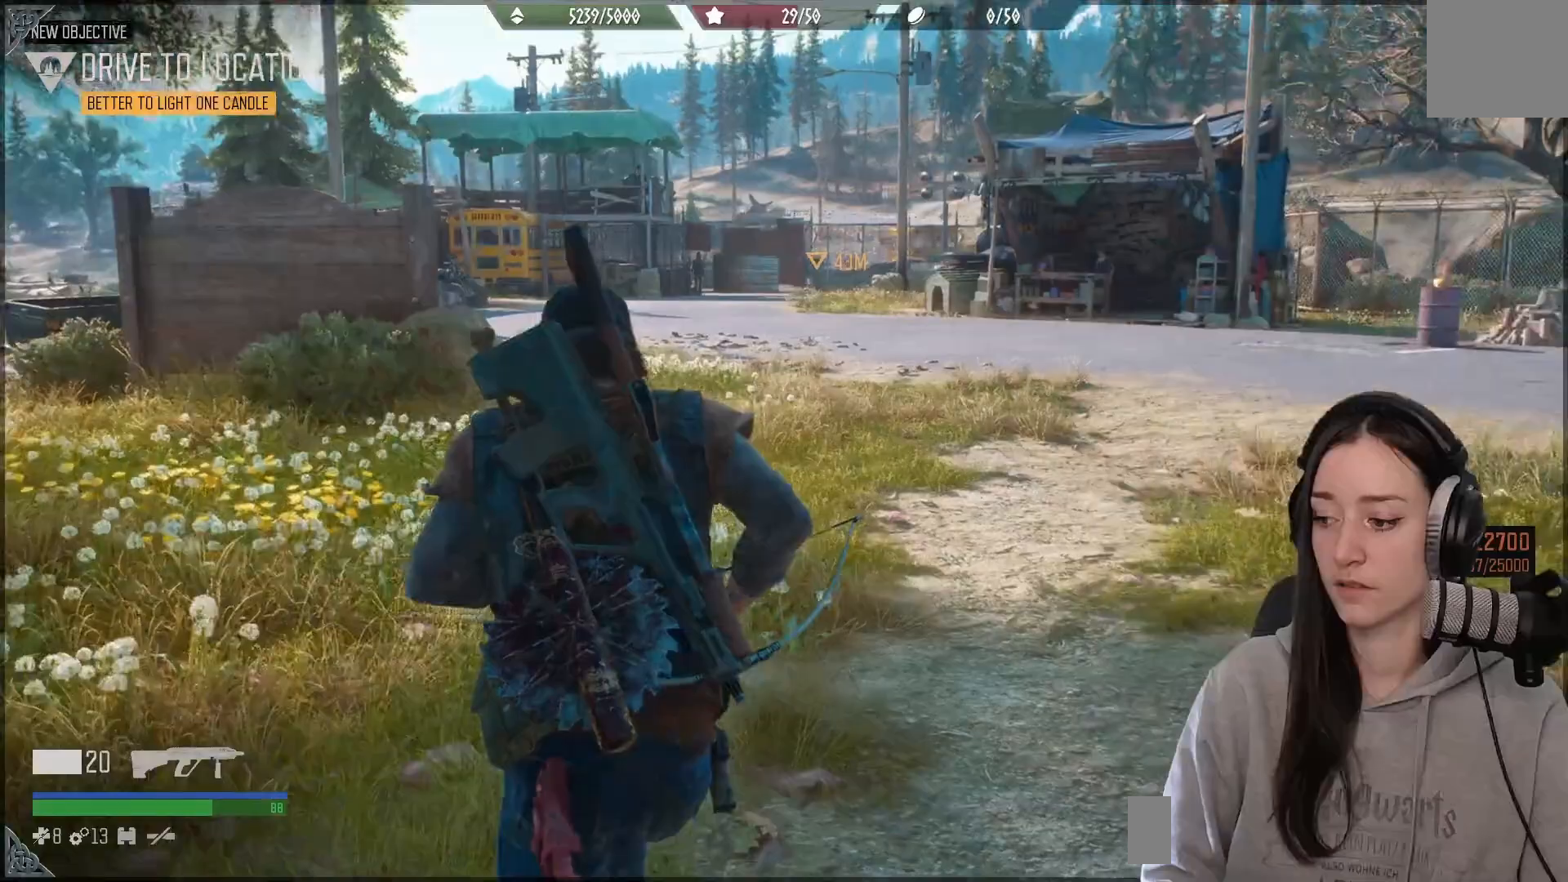
{"buttons": [], "left_stick": "up", "right_stick": "center", "events": [[67, "right_stick", "center"]]}
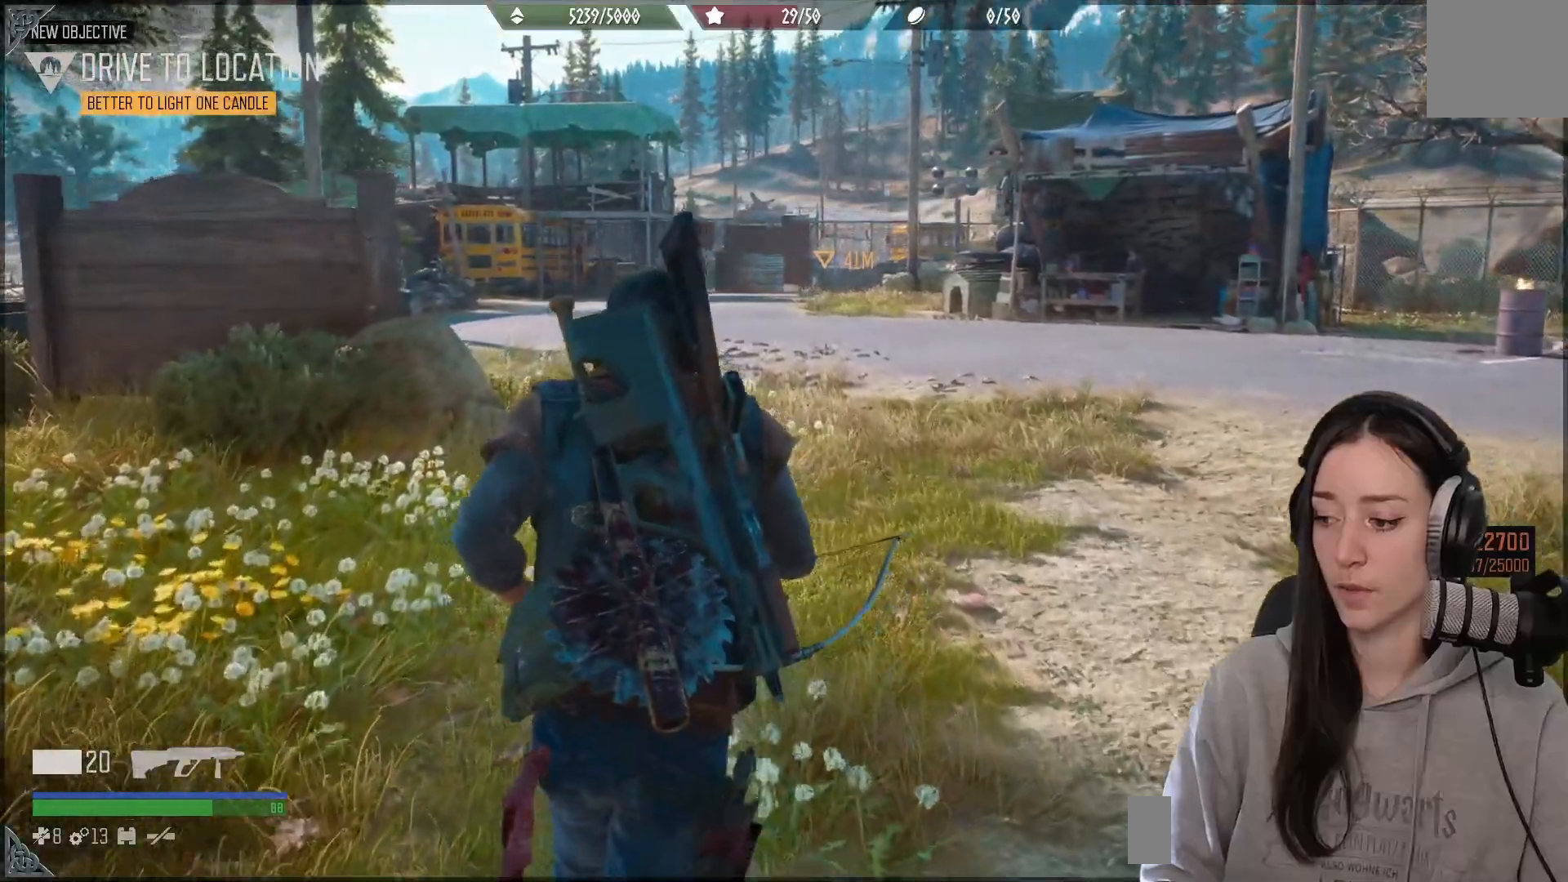
{"buttons": [], "left_stick": "up", "right_stick": "center", "events": [[117, "right_stick", "right"], [483, "right_stick", "center"]]}
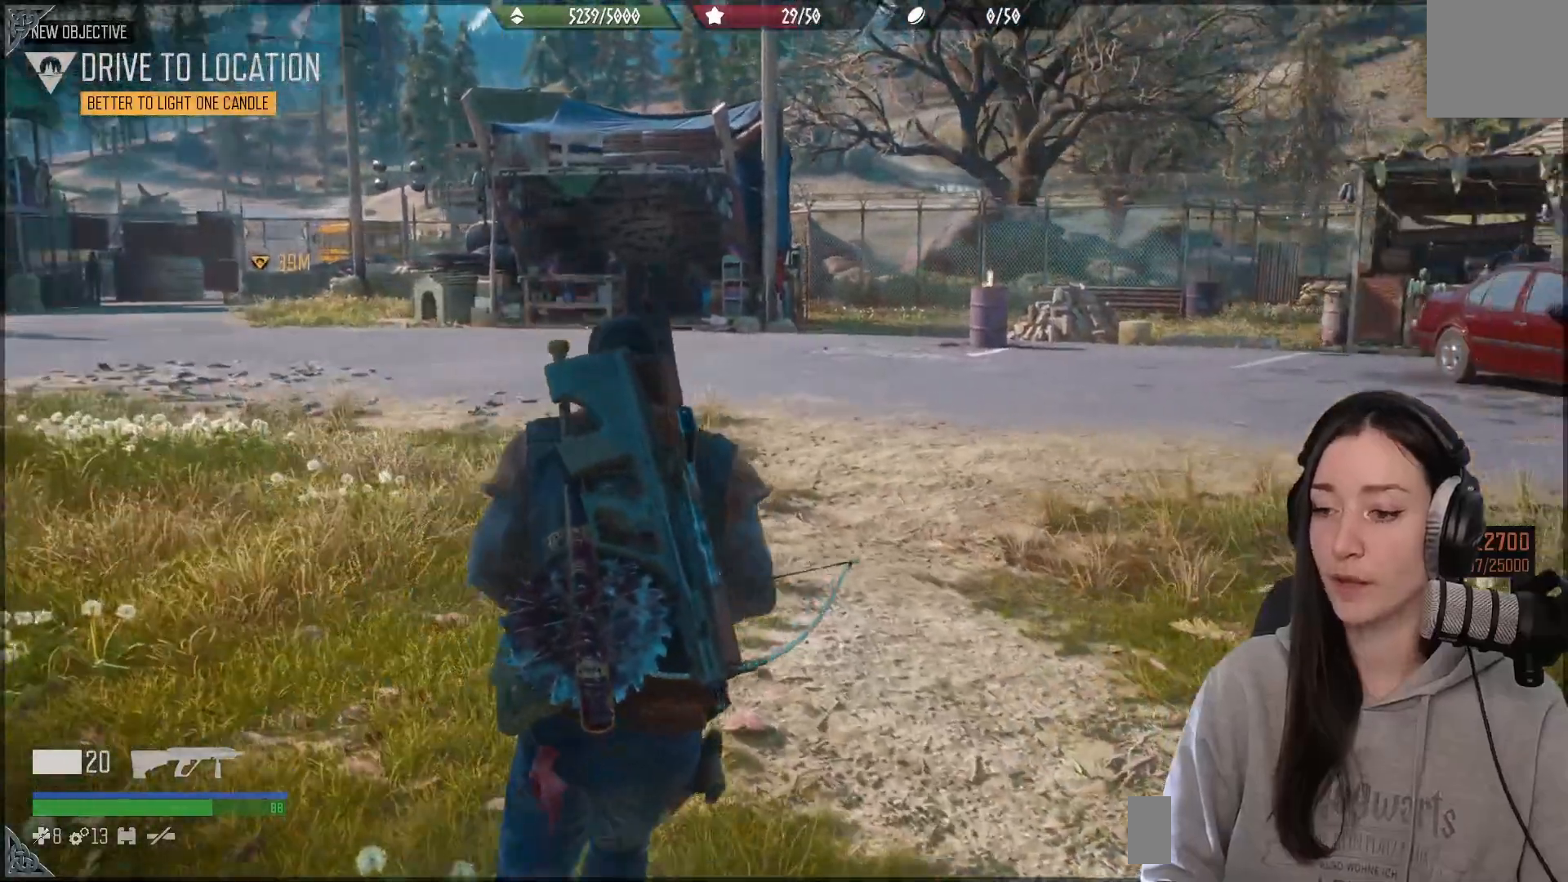
{"buttons": [], "left_stick": "up", "right_stick": "right", "events": [[267, "right_stick", "right"]]}
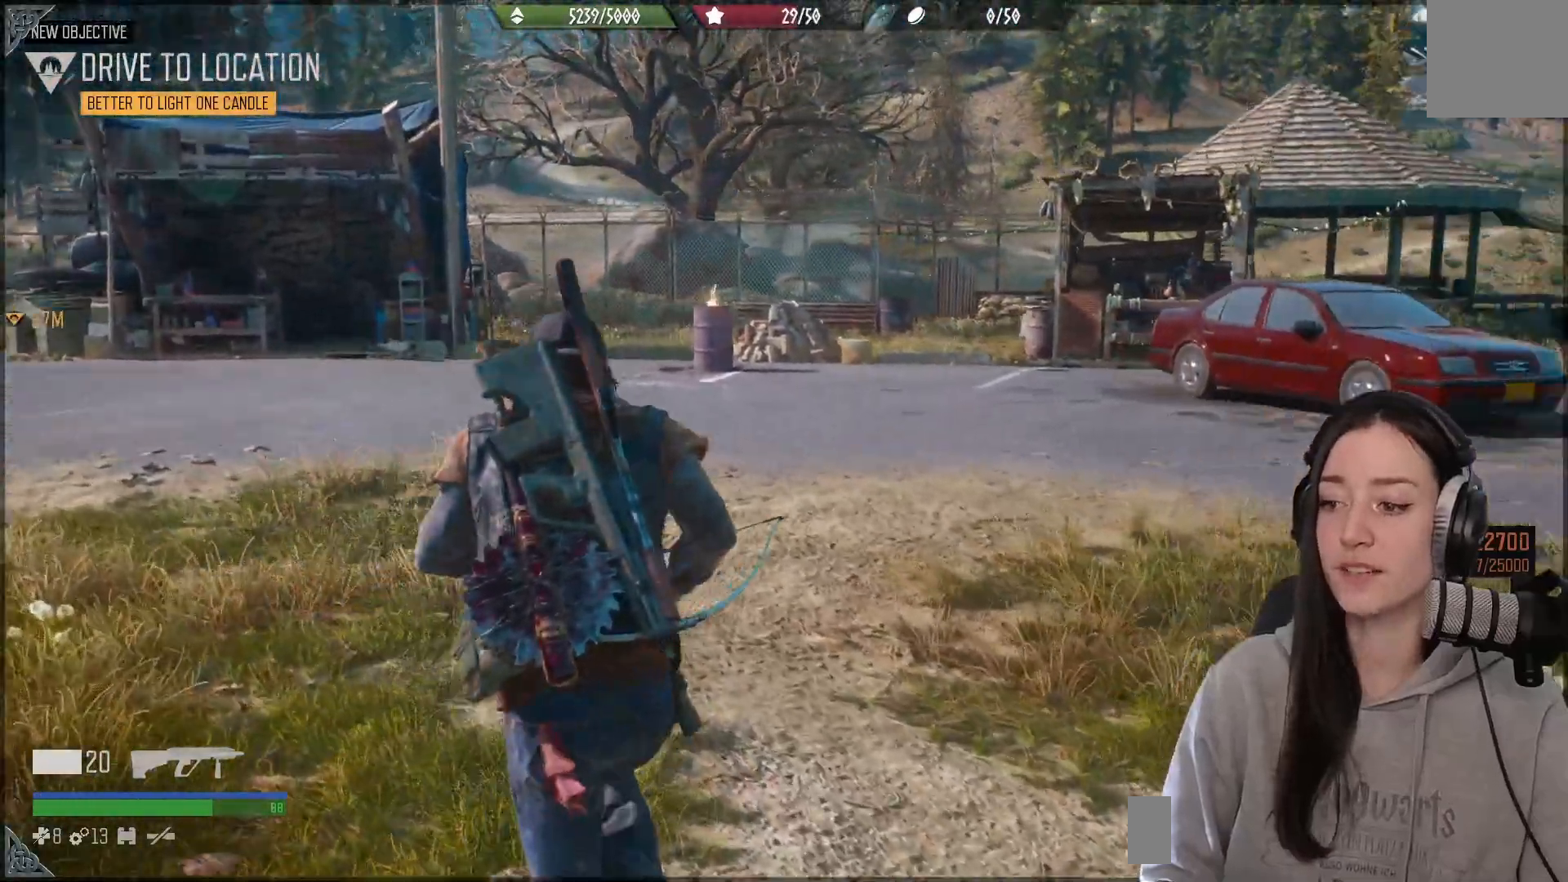
{"buttons": [], "left_stick": "up", "right_stick": "center", "events": [[367, "right_stick", "center"]]}
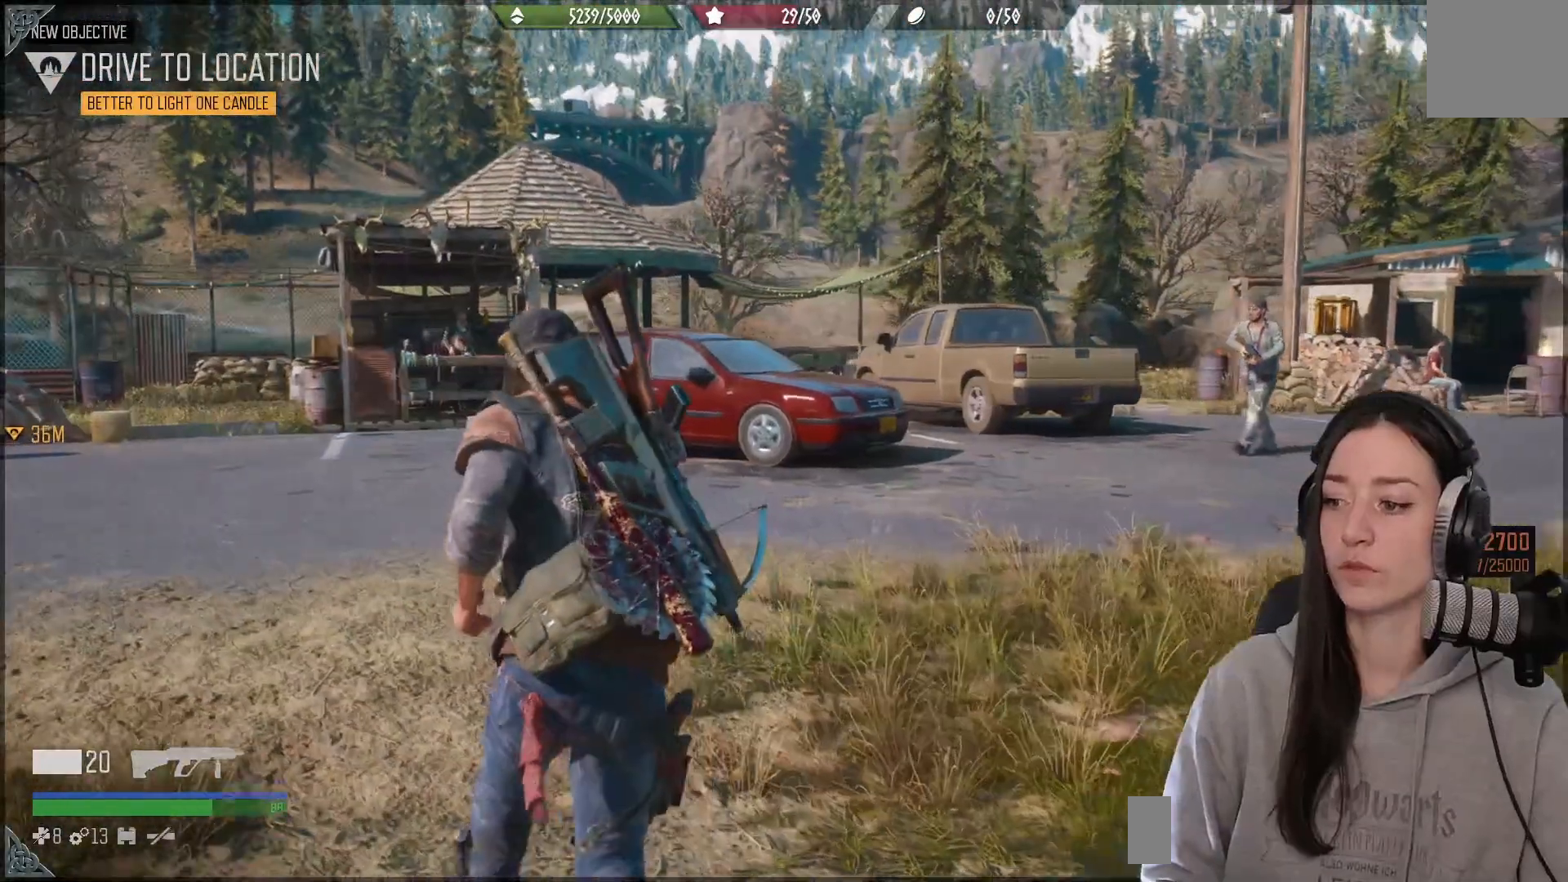
{"buttons": [], "left_stick": "up", "right_stick": "center", "events": []}
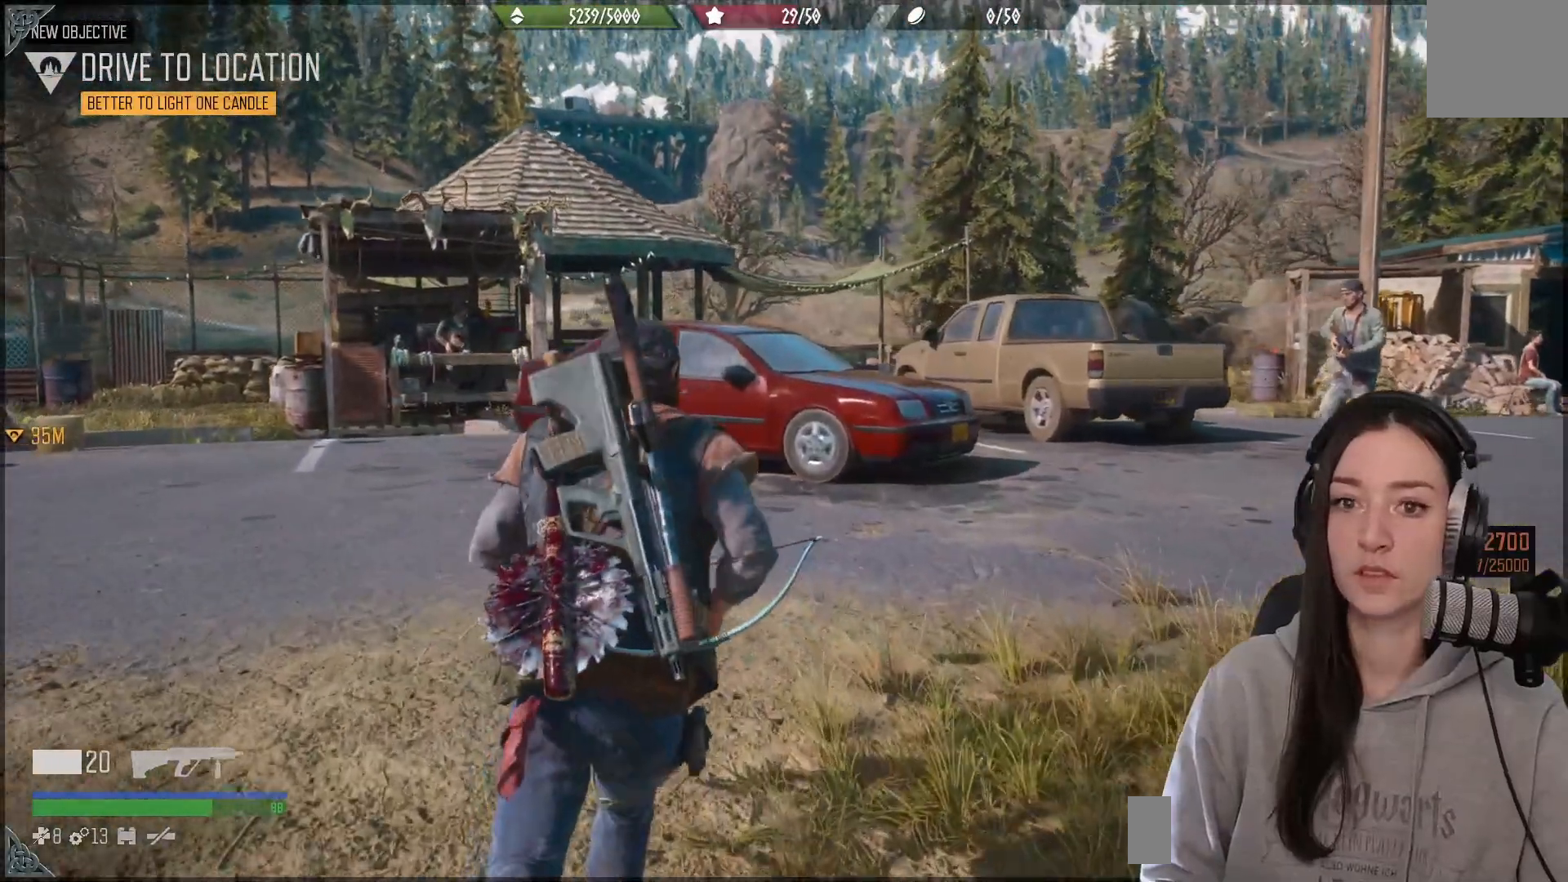
{"buttons": [], "left_stick": "center", "right_stick": "center", "events": [[117, "left_stick", "center"]]}
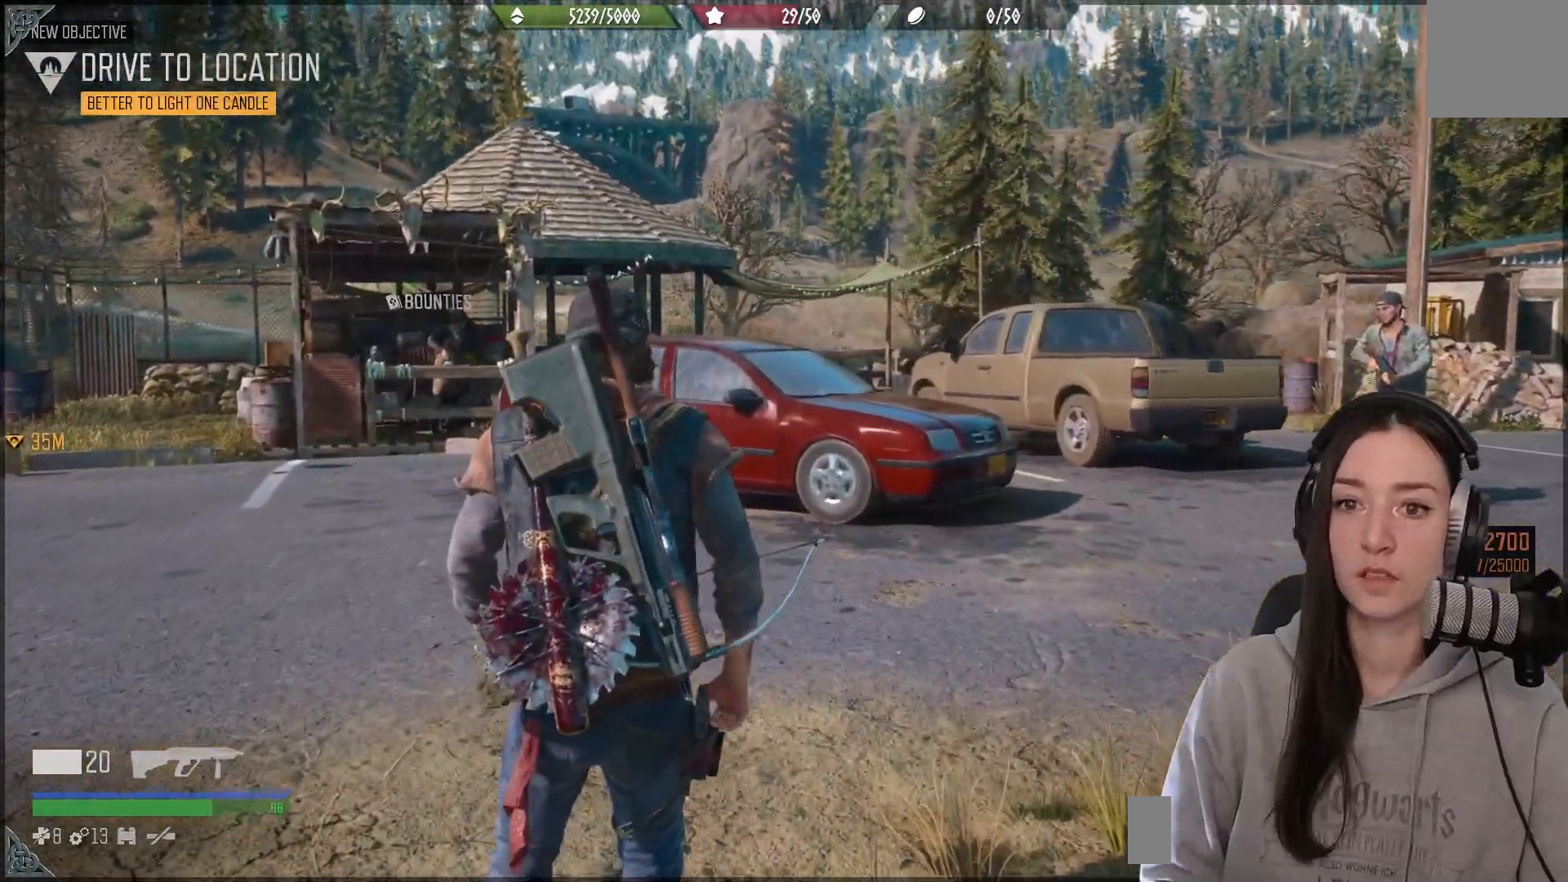
{"buttons": [], "left_stick": "center", "right_stick": "center", "events": []}
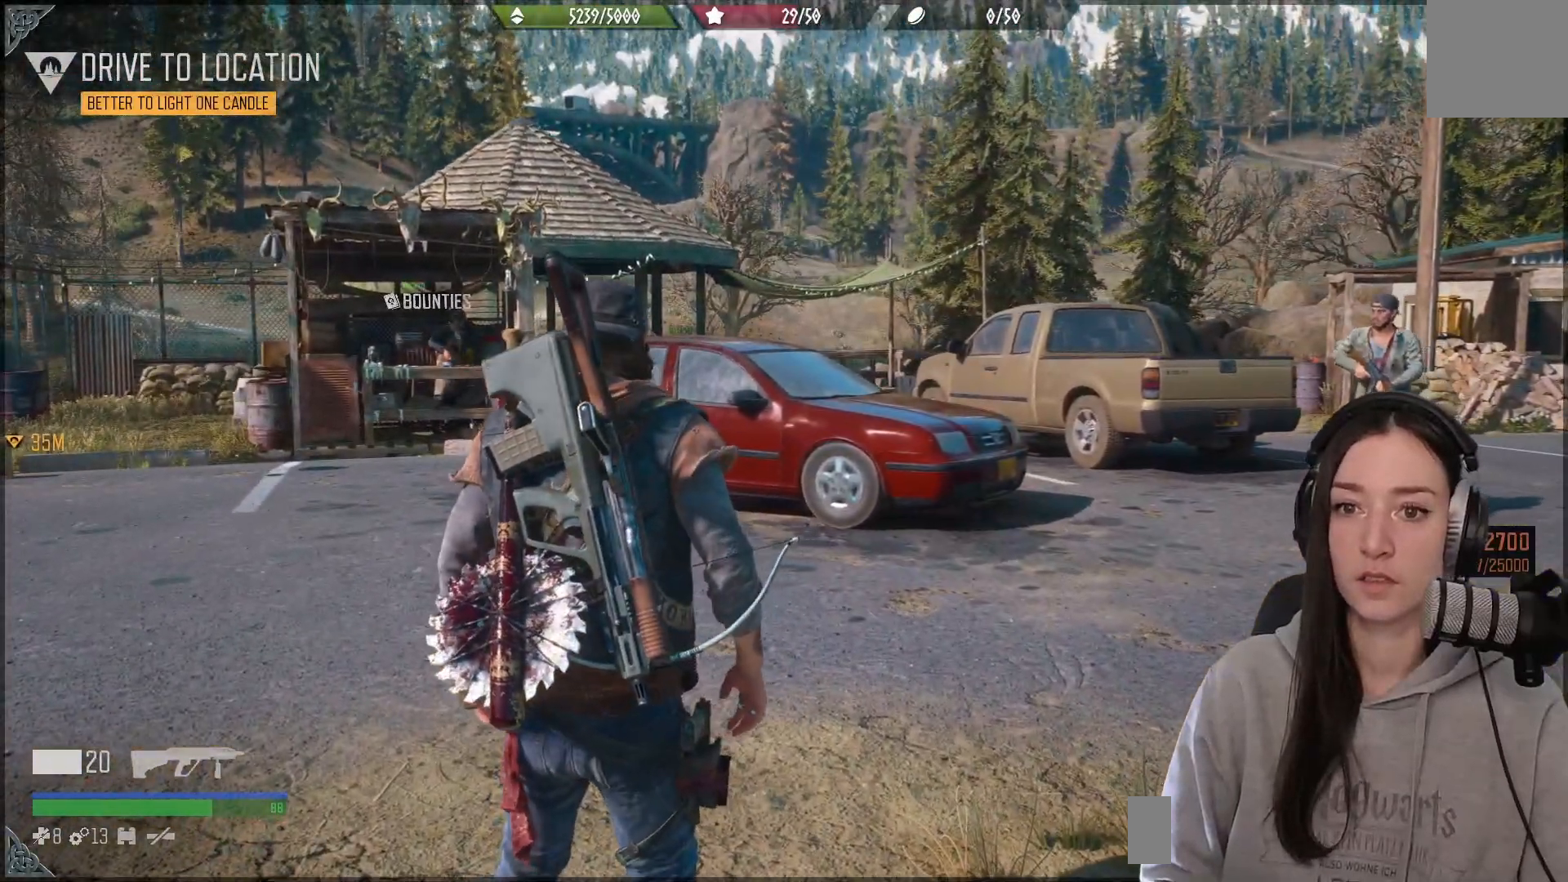
{"buttons": [], "left_stick": "center", "right_stick": "right", "events": [[350, "right_stick", "down-right"], [450, "right_stick", "right"]]}
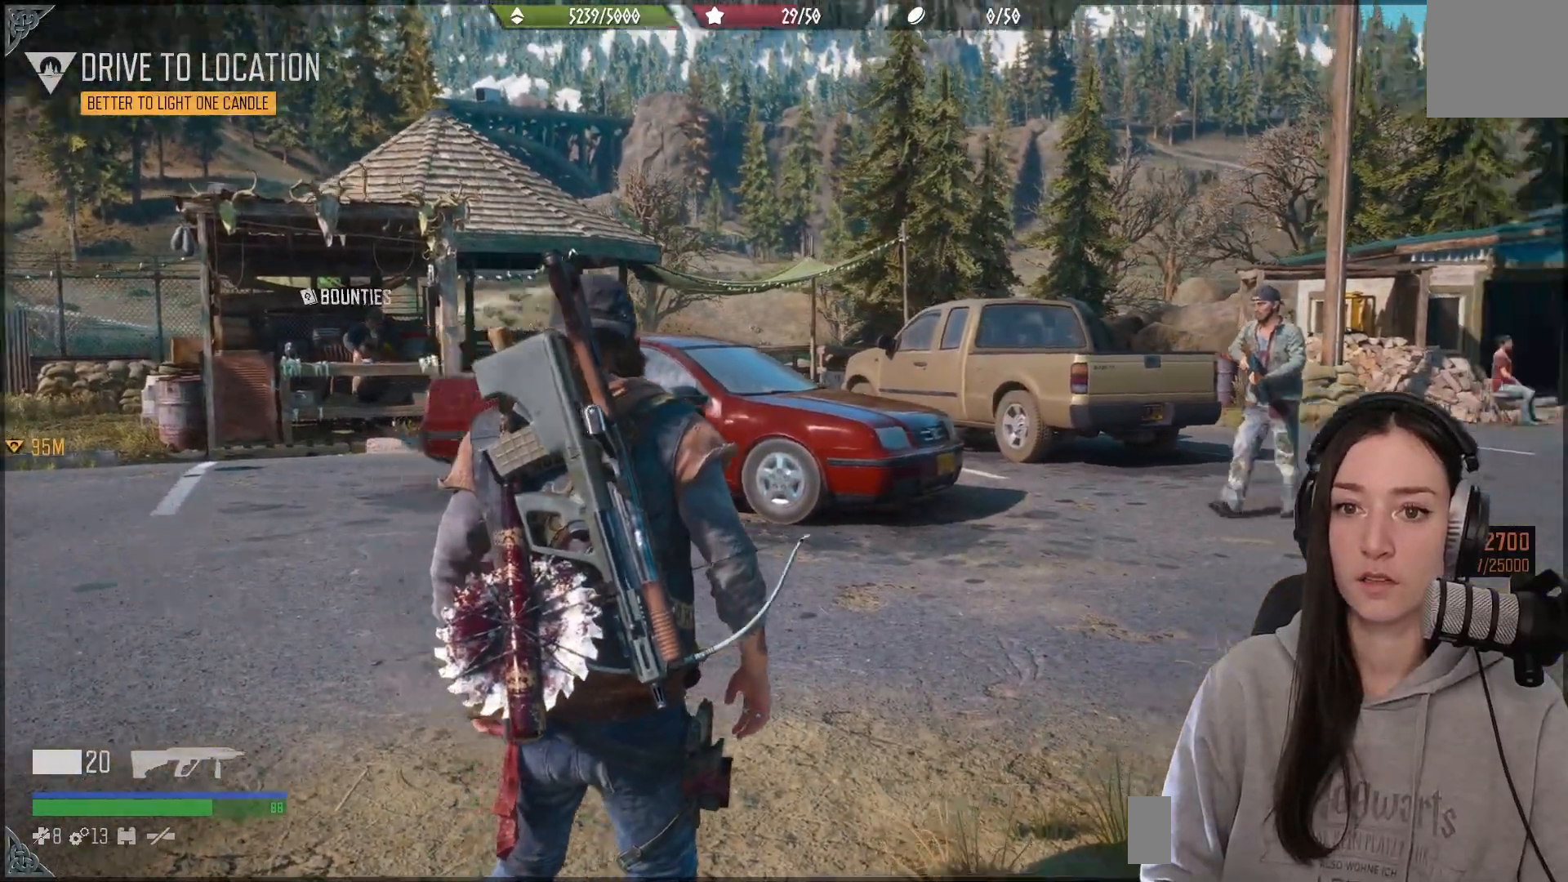
{"buttons": [], "left_stick": "center", "right_stick": "center", "events": [[400, "right_stick", "center"]]}
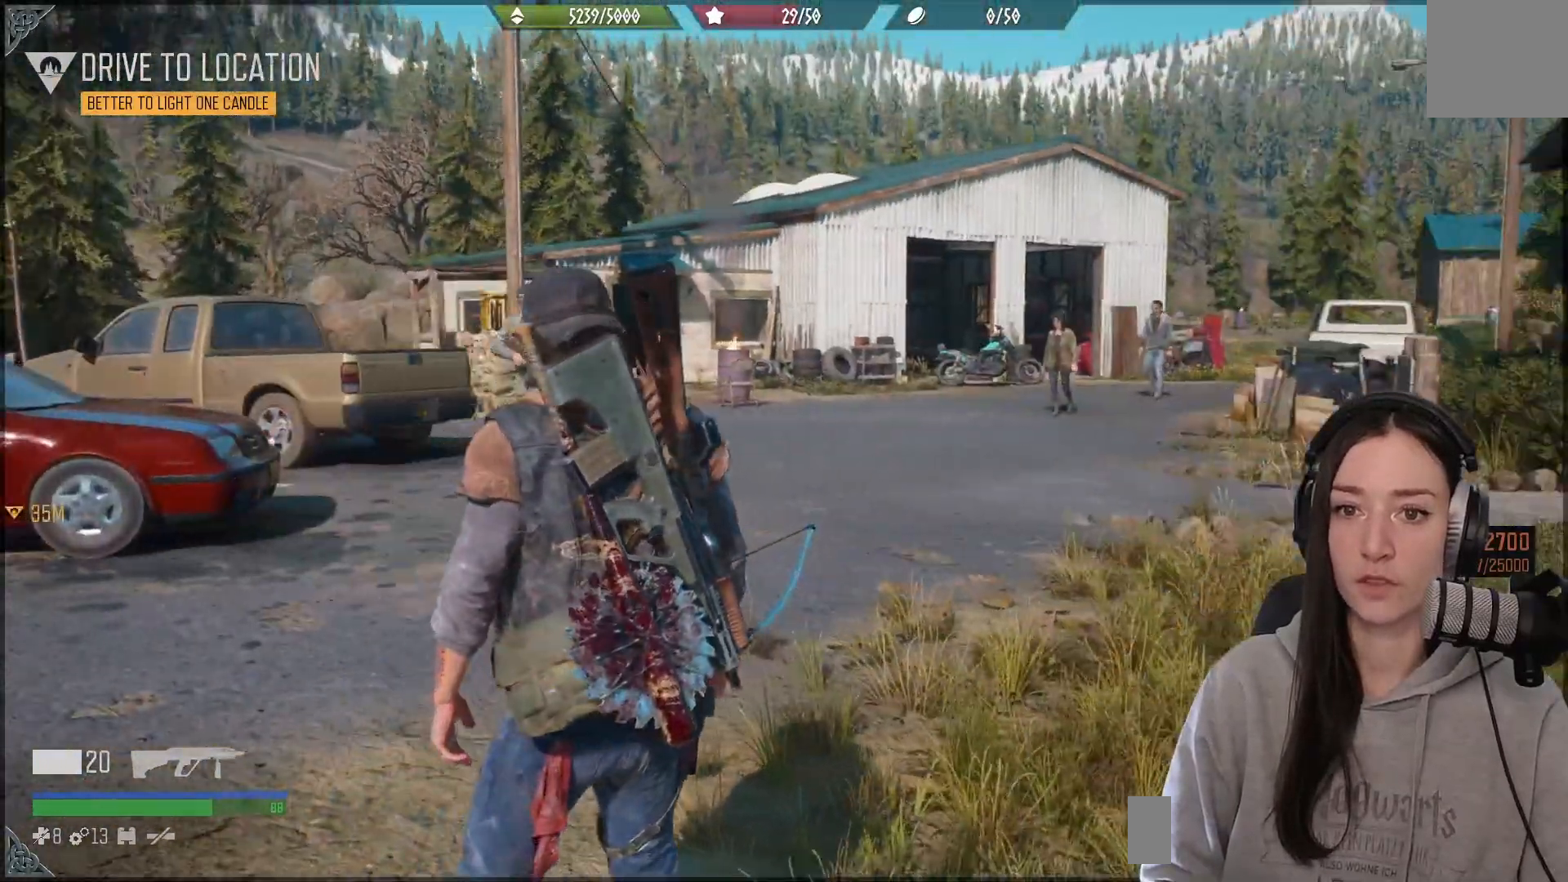
{"buttons": [], "left_stick": "center", "right_stick": "center", "events": []}
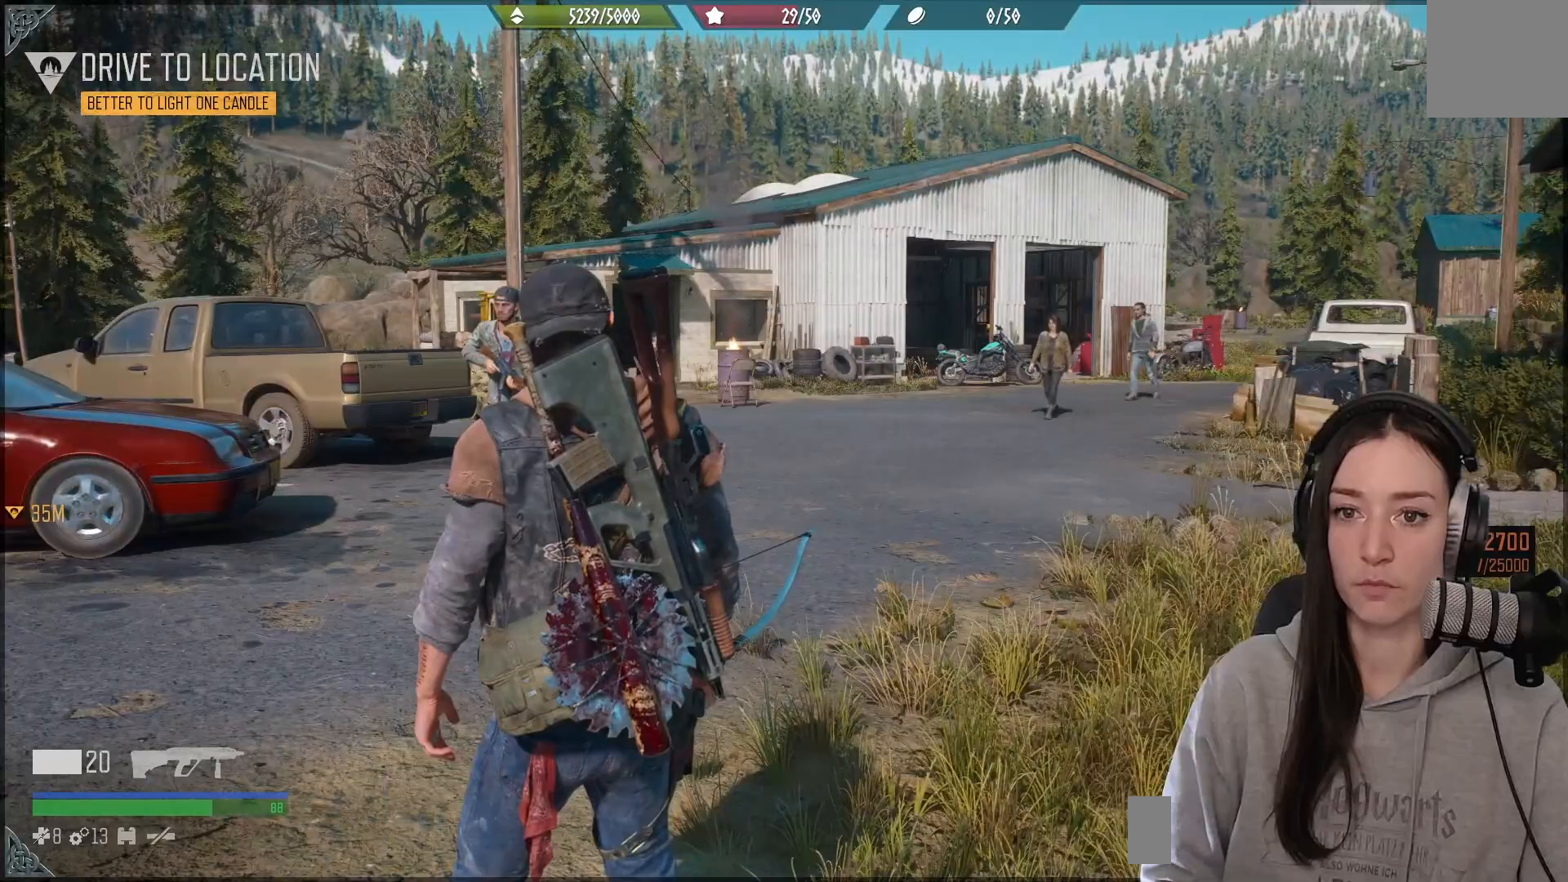
{"buttons": [], "left_stick": "center", "right_stick": "center", "events": [[83, "right_stick", "down-left"], [133, "right_stick", "left"], [317, "right_stick", "center"]]}
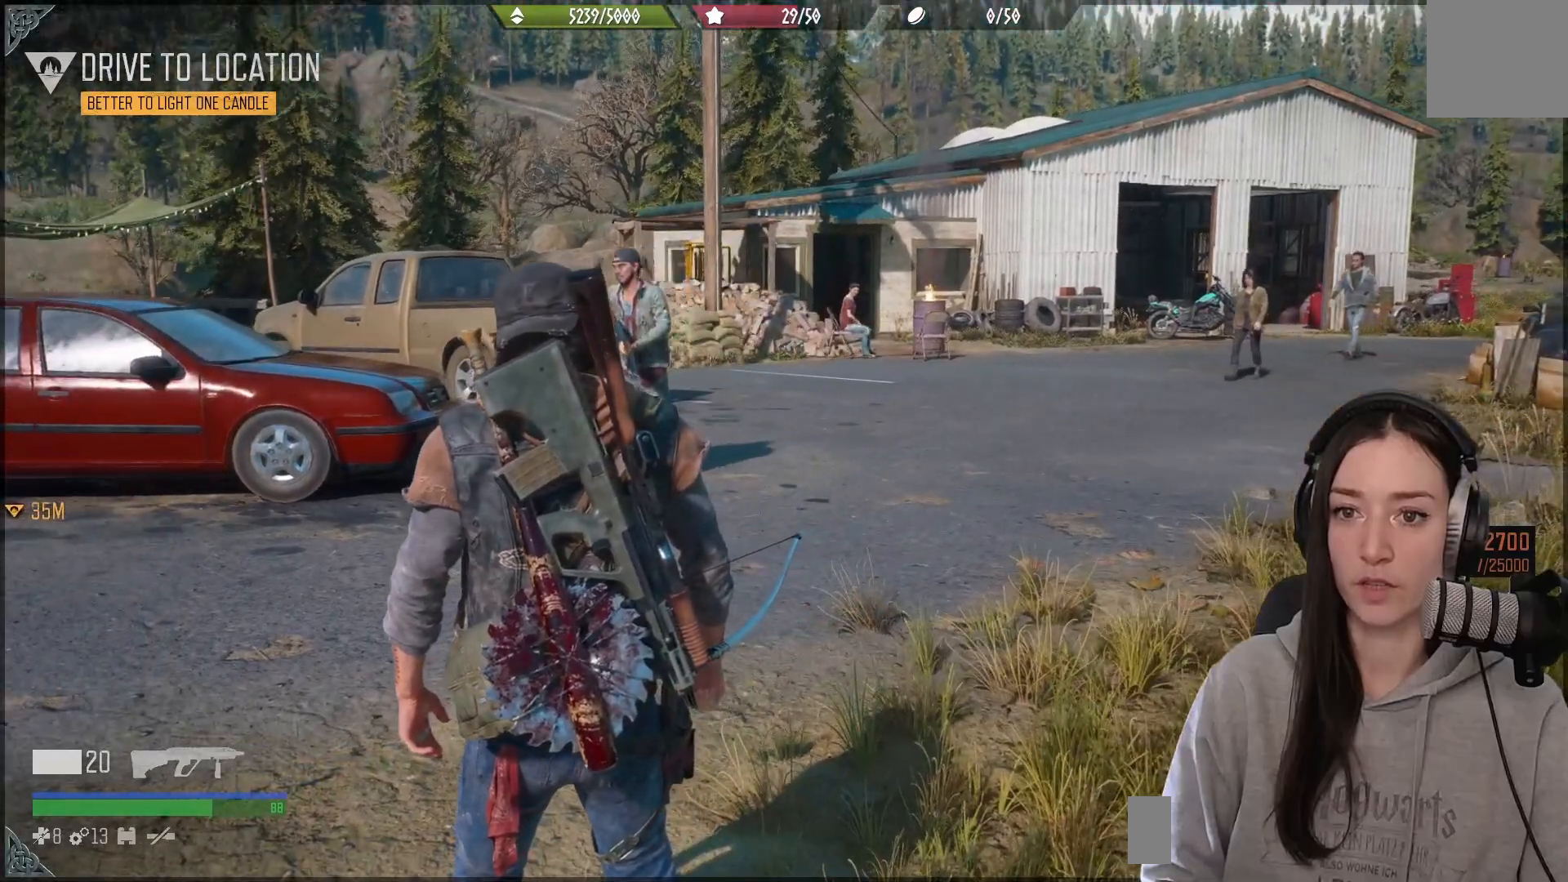
{"buttons": [], "left_stick": "center", "right_stick": "right", "events": [[183, "right_stick", "right"]]}
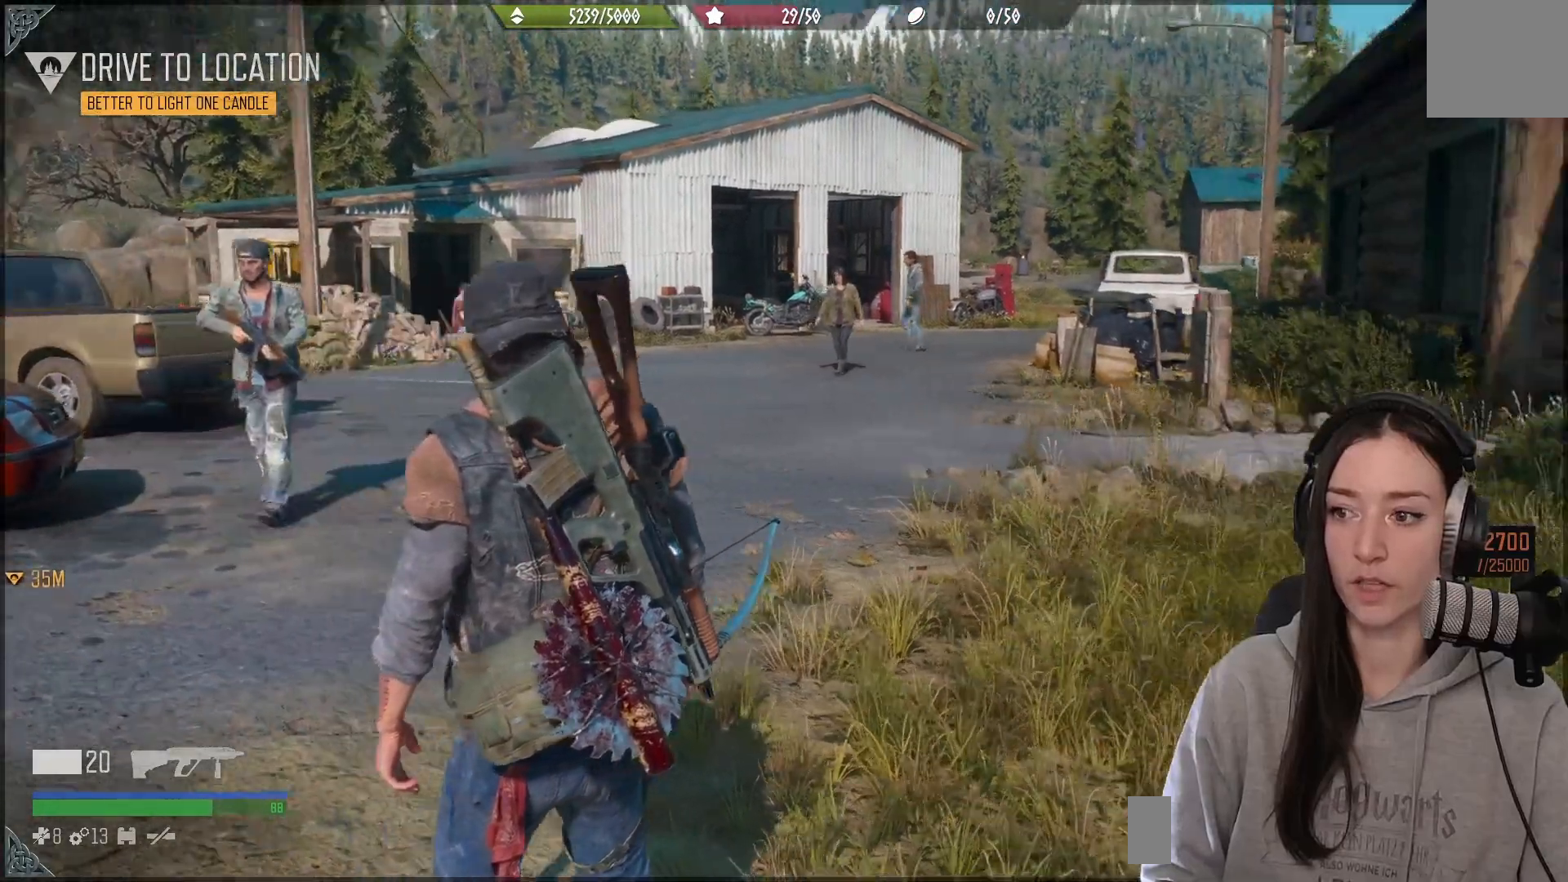
{"buttons": [], "left_stick": "down-left", "right_stick": "left", "events": [[33, "right_stick", "center"], [333, "left_stick", "down-left"], [383, "right_stick", "left"]]}
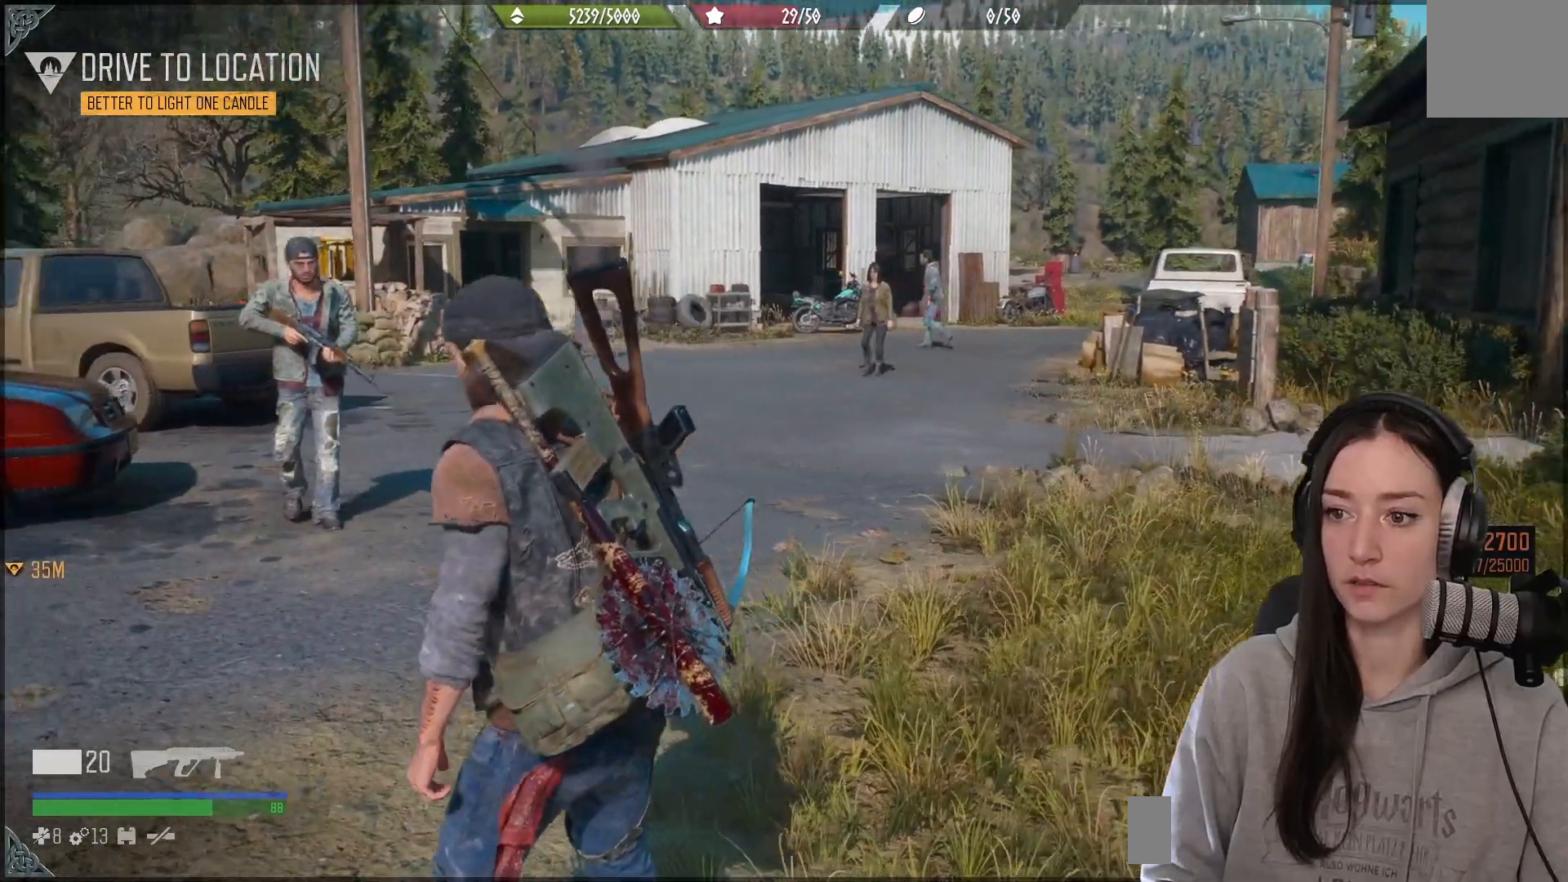
{"buttons": [], "left_stick": "up-left", "right_stick": "left", "events": [[133, "left_stick", "left"], [233, "left_stick", "up-left"]]}